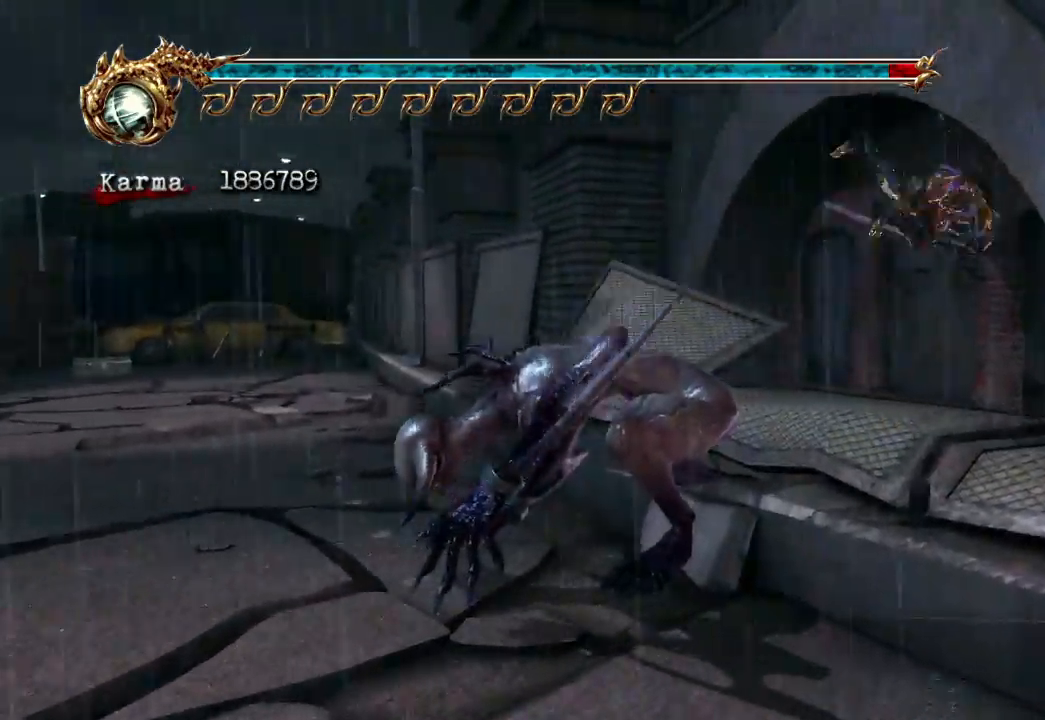
Gameplay with a controller (Xbox layout); each line is a JSON object with the inputs held at the frame after it (dt_ms = milliseconds from this image to that frame). "events" lists button and stick changes between this image and that frame as [ms after this image, input, new state], when the widget could be followed in between. Not read: L3 R3.
{"dt_ms": 500, "buttons": [], "left_stick": "center", "right_stick": "center"}
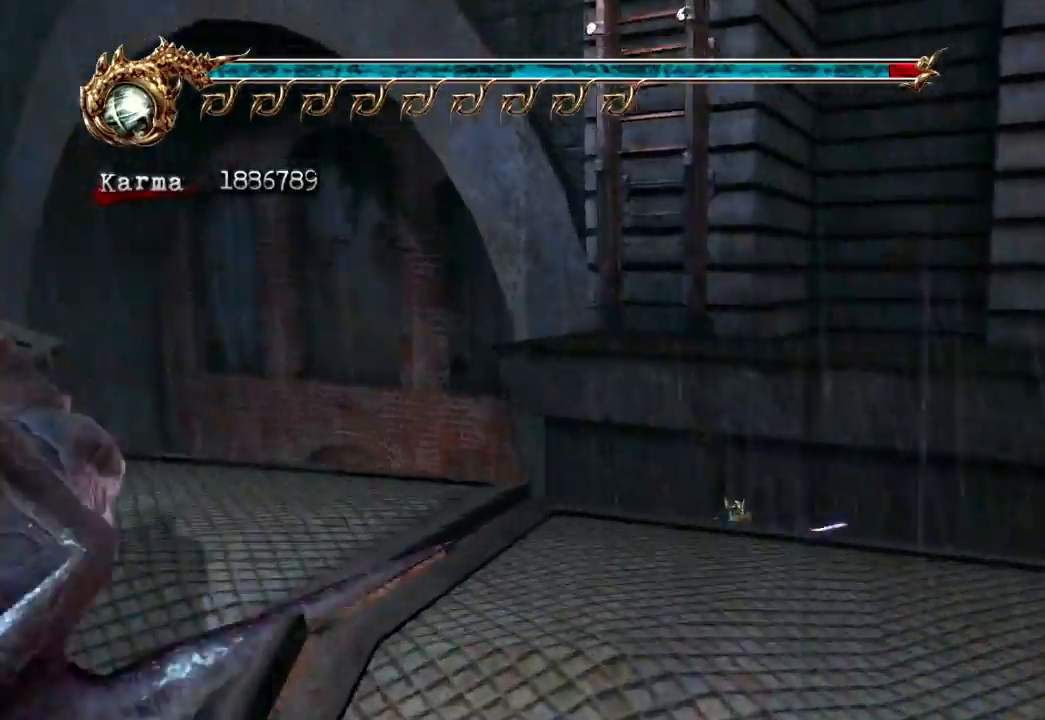
{"dt_ms": 1000, "buttons": [], "left_stick": "up-right", "right_stick": "center"}
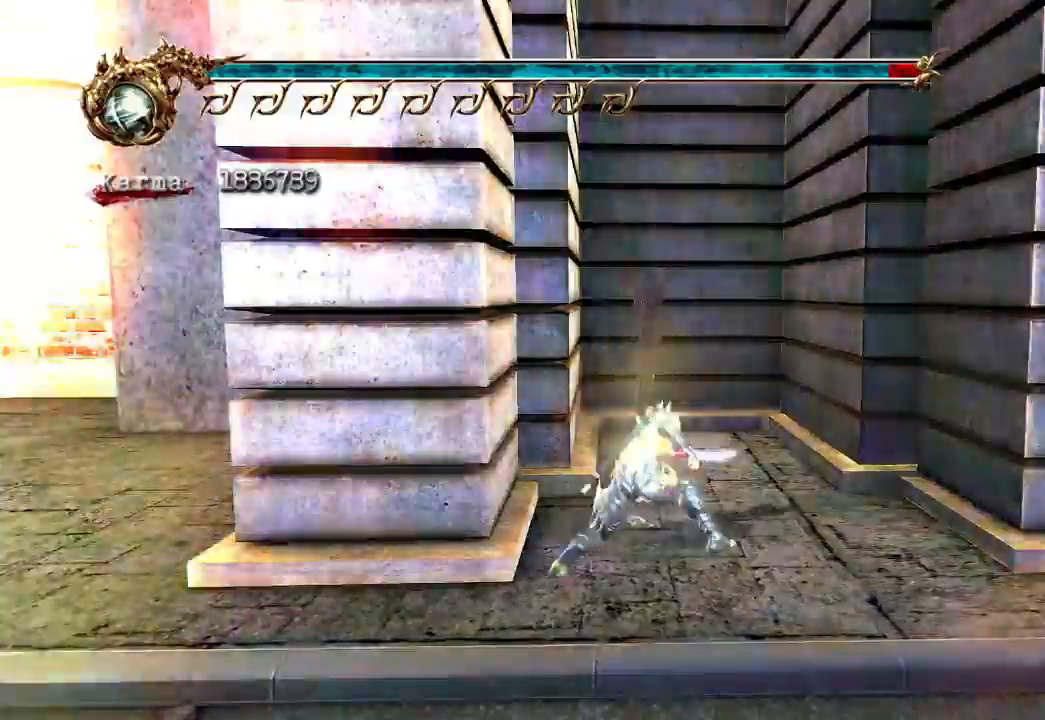
{"dt_ms": 500, "buttons": [], "left_stick": "up", "right_stick": "center", "events": [[50, "left_stick", "up"]]}
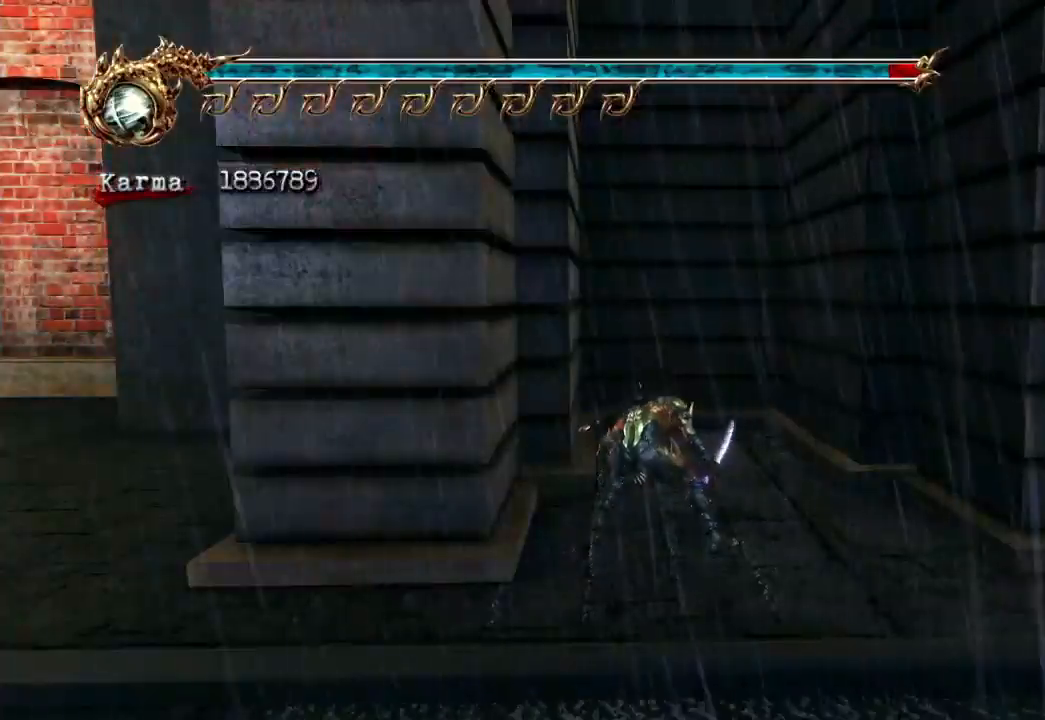
{"dt_ms": 500, "buttons": [], "left_stick": "right", "right_stick": "center", "events": [[50, "L2", "down"], [250, "left_stick", "center"], [267, "L2", "up"], [500, "left_stick", "right"]]}
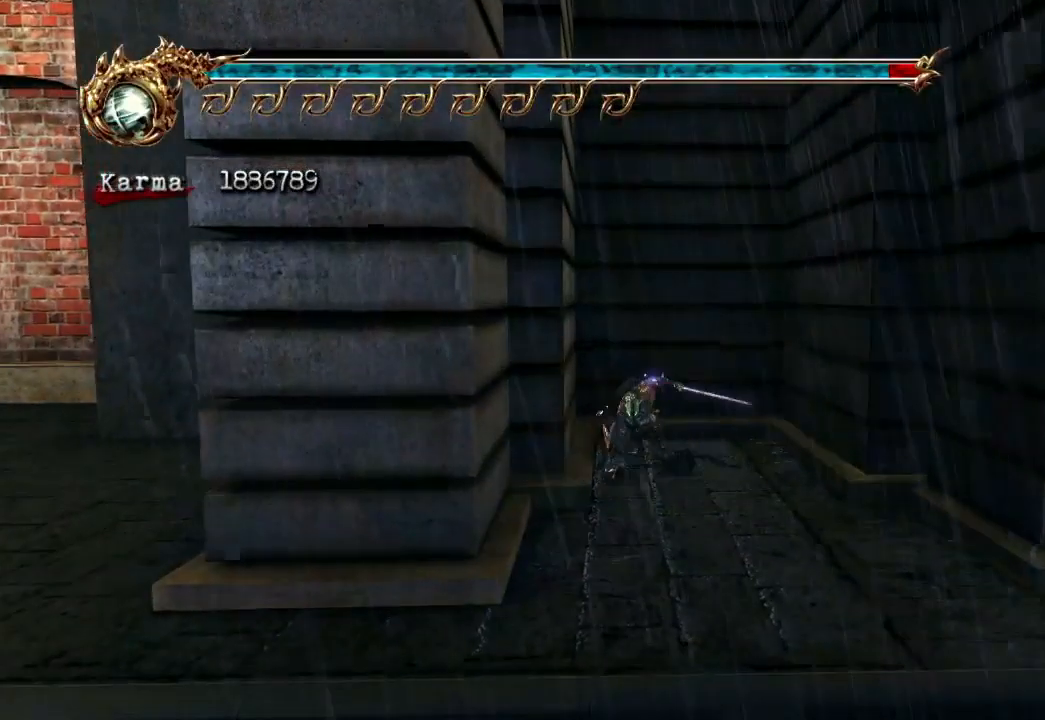
{"dt_ms": 500, "buttons": ["A"], "left_stick": "center", "right_stick": "center", "events": [[100, "A", "down"], [367, "A", "up"], [383, "left_stick", "center"], [467, "A", "down"]]}
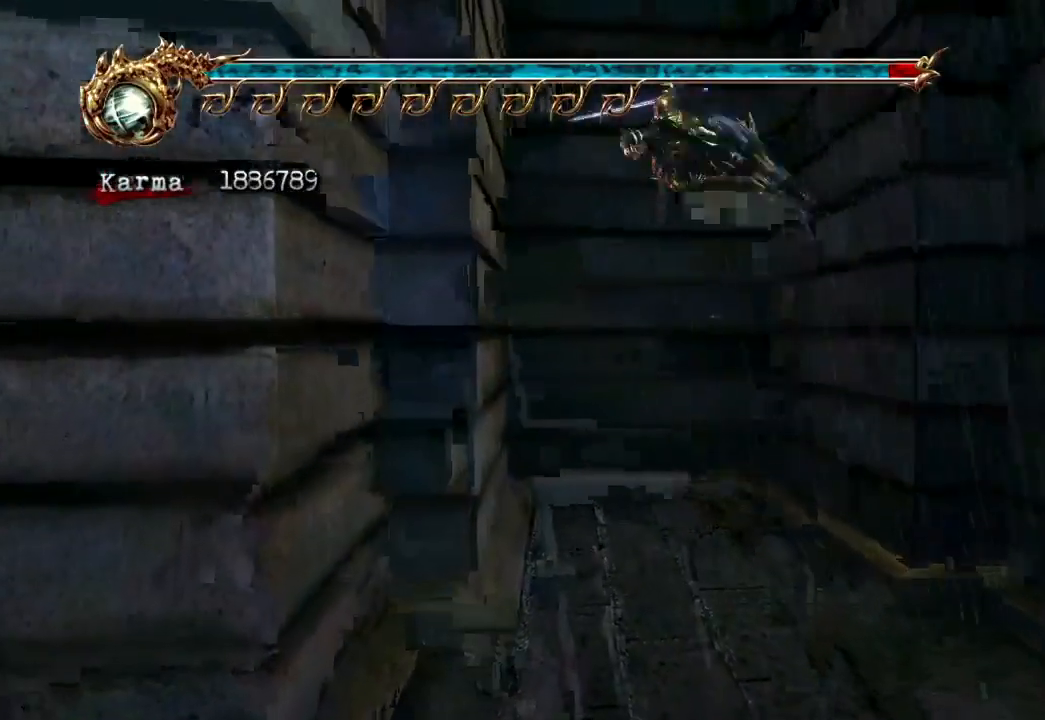
{"dt_ms": 500, "buttons": ["A"], "left_stick": "center", "right_stick": "center", "events": [[17, "A", "up"], [83, "A", "down"], [183, "A", "up"], [250, "A", "down"], [350, "A", "up"], [417, "A", "down"]]}
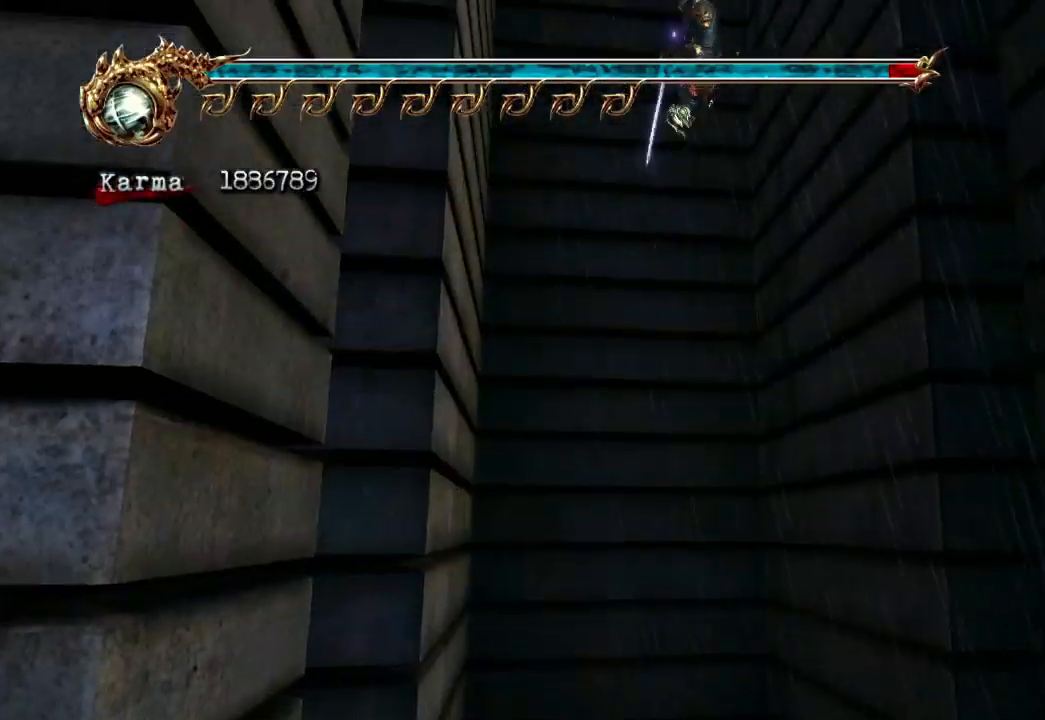
{"dt_ms": 500, "buttons": ["A"], "left_stick": "center", "right_stick": "center", "events": [[33, "A", "up"], [117, "A", "down"], [217, "A", "up"], [283, "A", "down"], [400, "A", "up"], [500, "A", "down"]]}
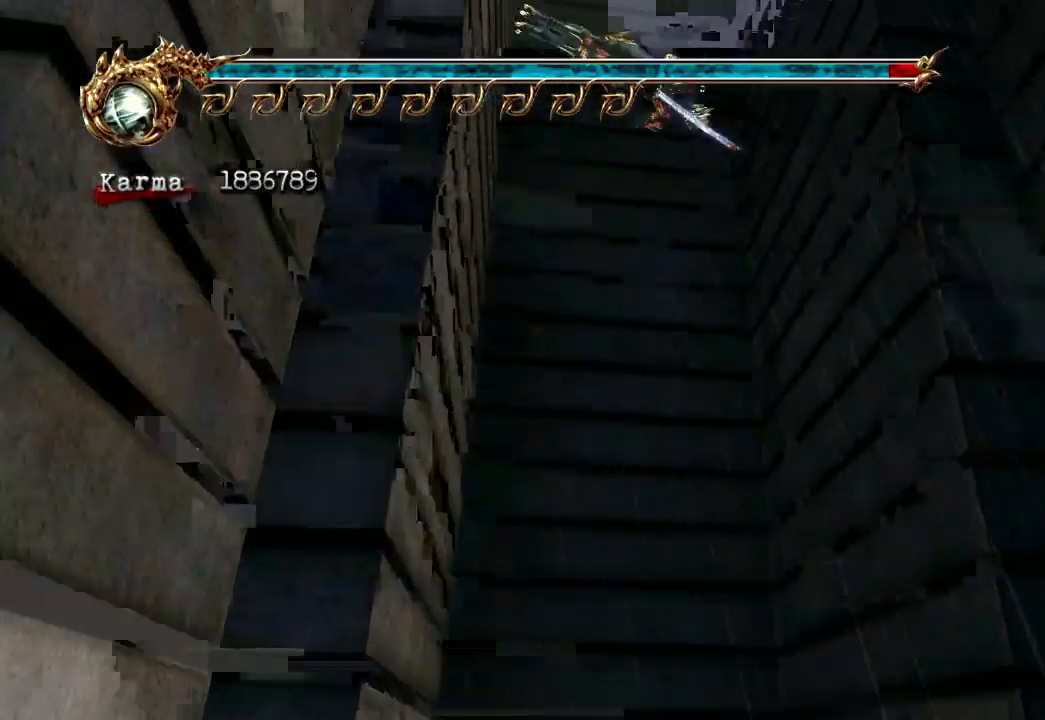
{"dt_ms": 500, "buttons": ["A"], "left_stick": "center", "right_stick": "center", "events": [[67, "A", "up"], [133, "A", "down"], [267, "A", "up"], [317, "A", "down"], [450, "A", "up"], [500, "A", "down"]]}
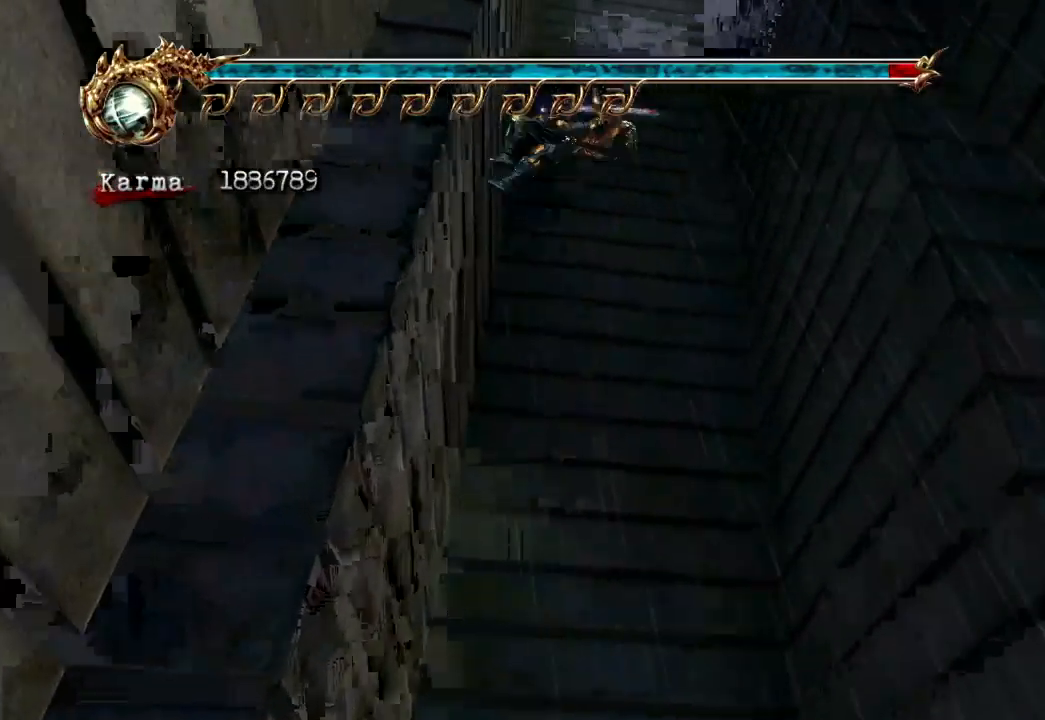
{"dt_ms": 500, "buttons": ["A"], "left_stick": "center", "right_stick": "center", "events": [[133, "A", "up"], [233, "A", "down"], [300, "A", "up"], [383, "A", "down"]]}
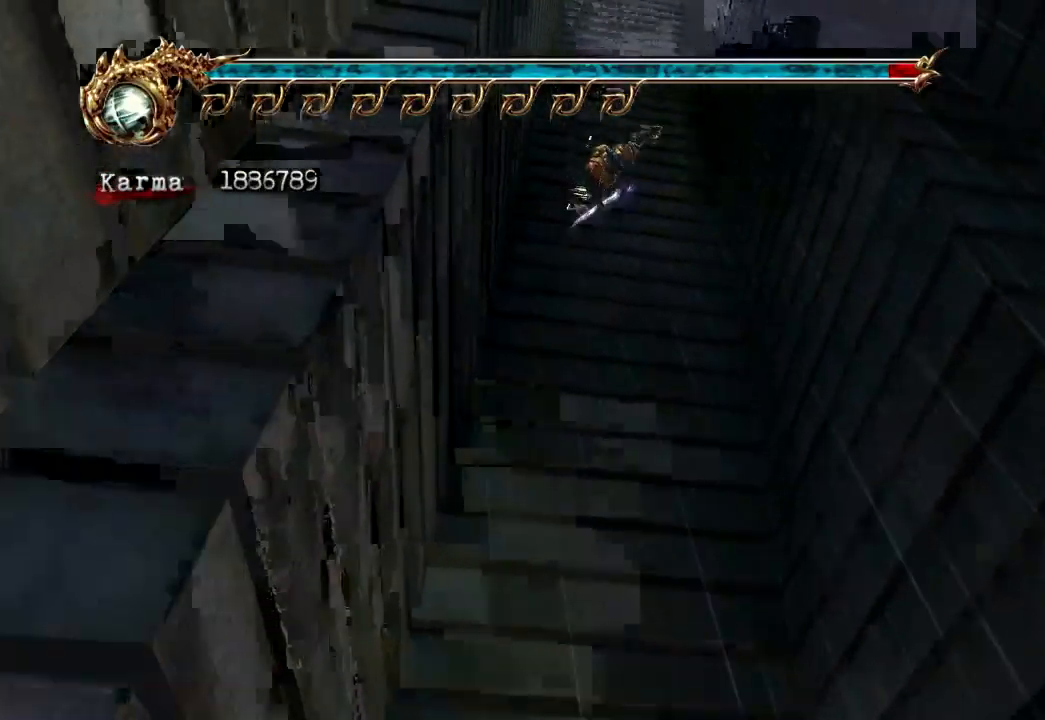
{"dt_ms": 500, "buttons": ["A"], "left_stick": "center", "right_stick": "center", "events": [[17, "A", "up"], [83, "A", "down"], [183, "A", "up"], [267, "A", "down"], [367, "A", "up"], [433, "A", "down"]]}
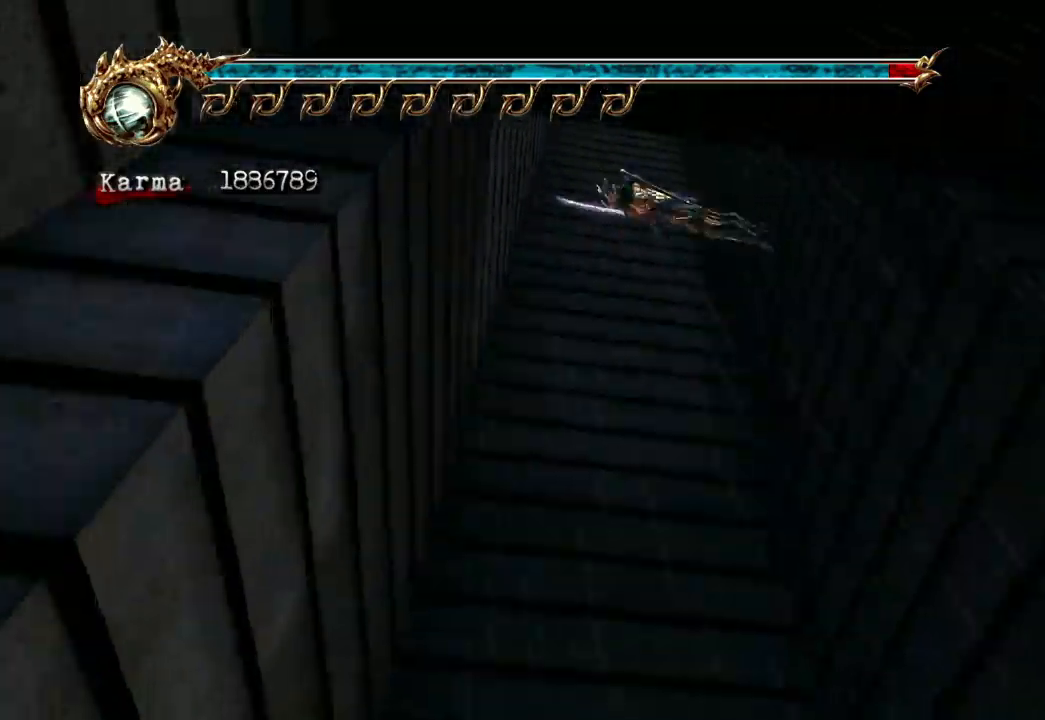
{"dt_ms": 500, "buttons": [], "left_stick": "center", "right_stick": "center", "events": [[67, "A", "up"], [350, "A", "down"], [467, "A", "up"]]}
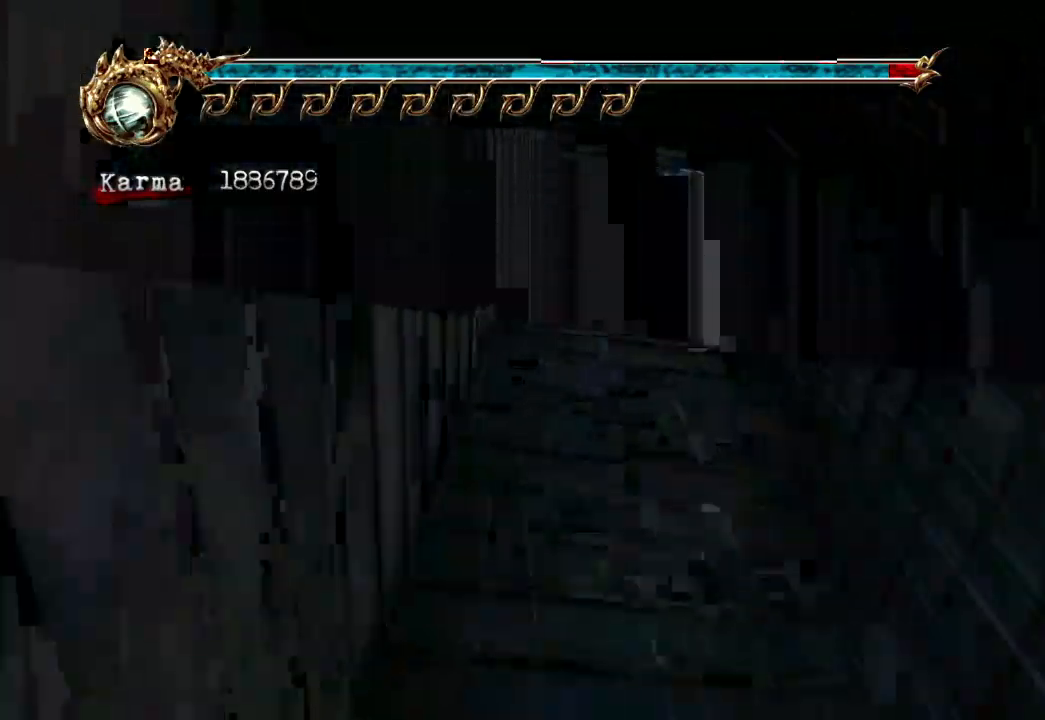
{"dt_ms": 500, "buttons": ["A"], "left_stick": "center", "right_stick": "center", "events": [[33, "A", "down"], [133, "A", "up"], [217, "A", "down"], [333, "A", "up"], [400, "A", "down"]]}
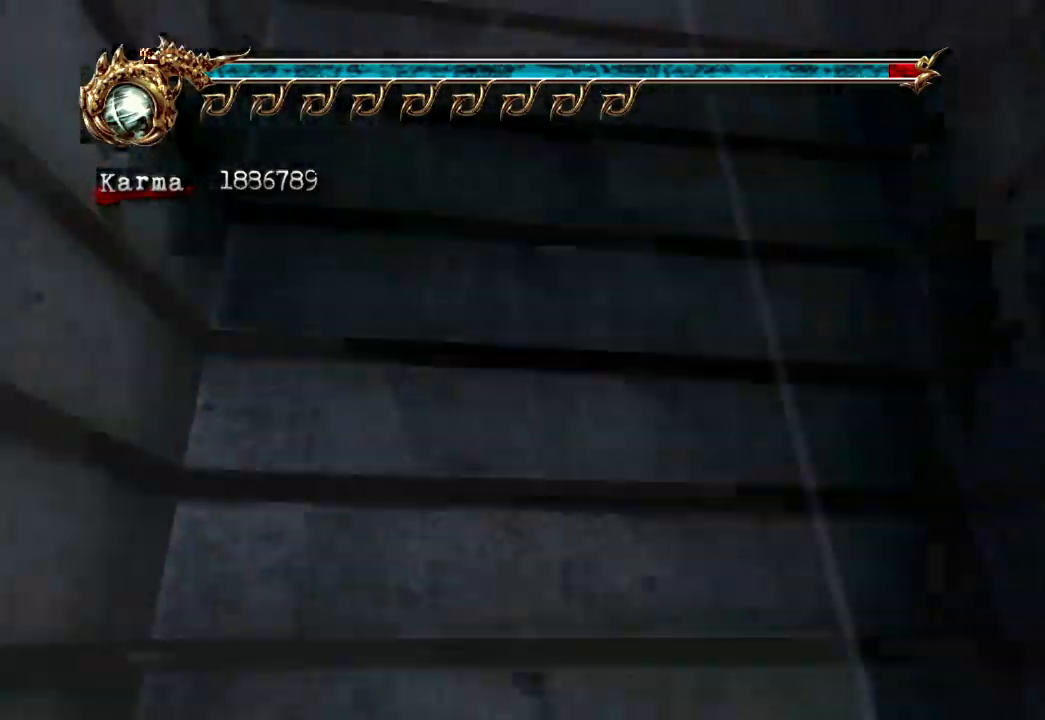
{"dt_ms": 500, "buttons": ["A"], "left_stick": "center", "right_stick": "center", "events": [[17, "A", "up"], [100, "A", "down"], [233, "A", "up"], [300, "A", "down"], [400, "A", "up"], [483, "A", "down"]]}
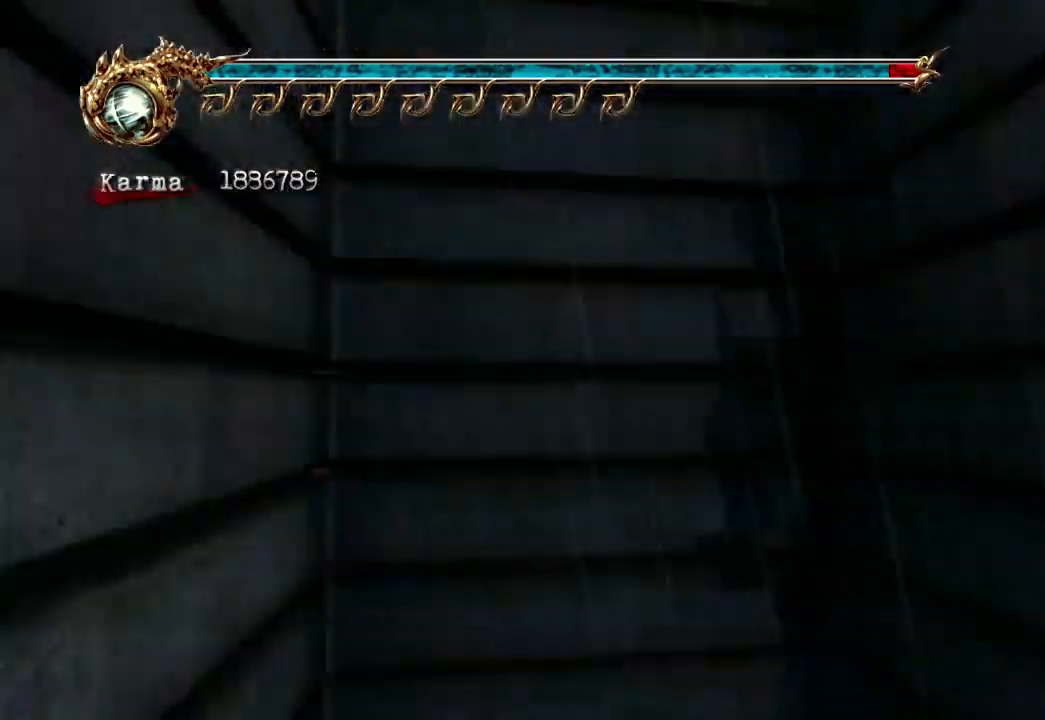
{"dt_ms": 500, "buttons": ["A"], "left_stick": "center", "right_stick": "center", "events": [[83, "A", "up"], [167, "A", "down"], [250, "A", "up"], [317, "A", "down"], [417, "A", "up"], [483, "A", "down"]]}
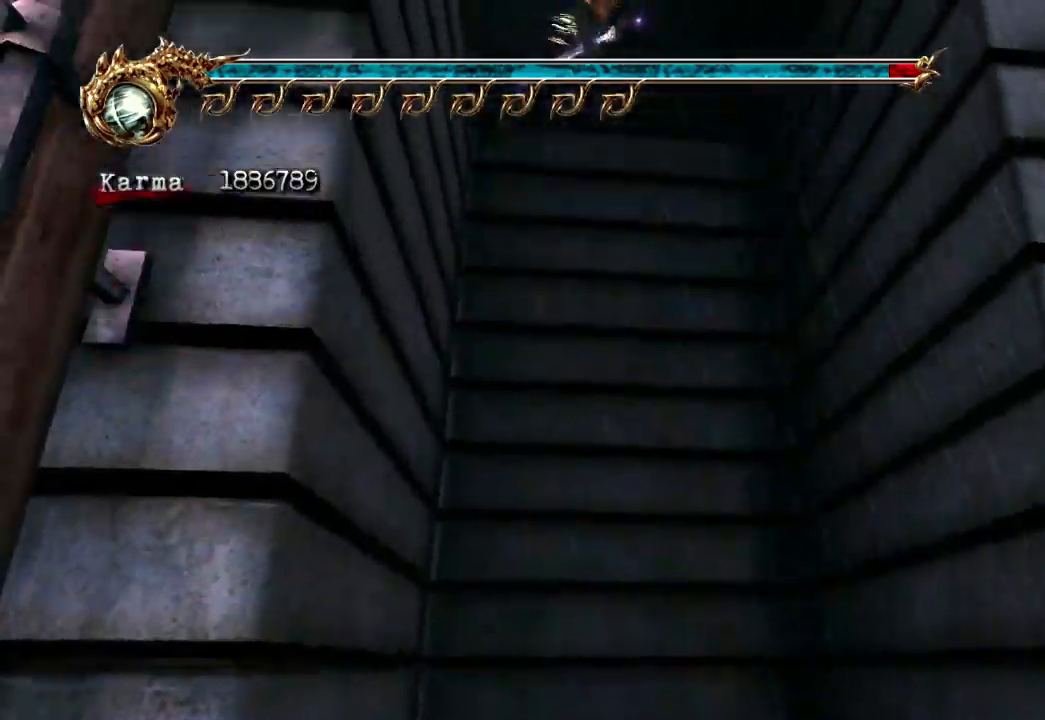
{"dt_ms": 500, "buttons": ["A"], "left_stick": "up", "right_stick": "center", "events": [[67, "A", "up"], [150, "A", "down"], [250, "A", "up"], [333, "left_stick", "up"], [450, "A", "down"]]}
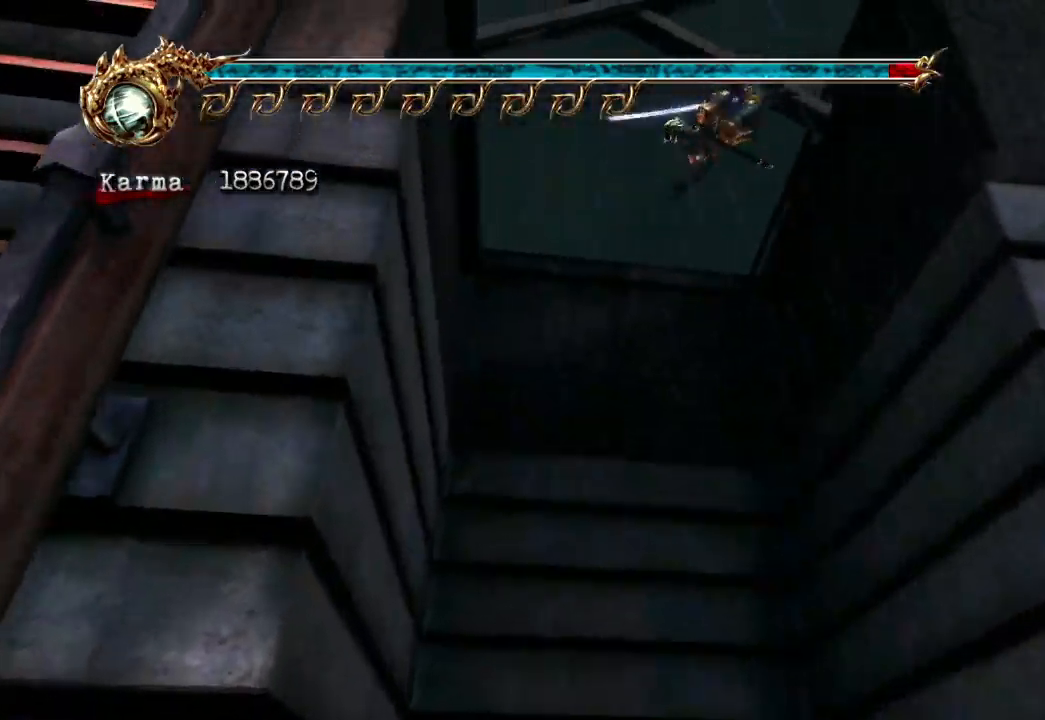
{"dt_ms": 1000, "buttons": ["L2"], "left_stick": "right", "right_stick": "center"}